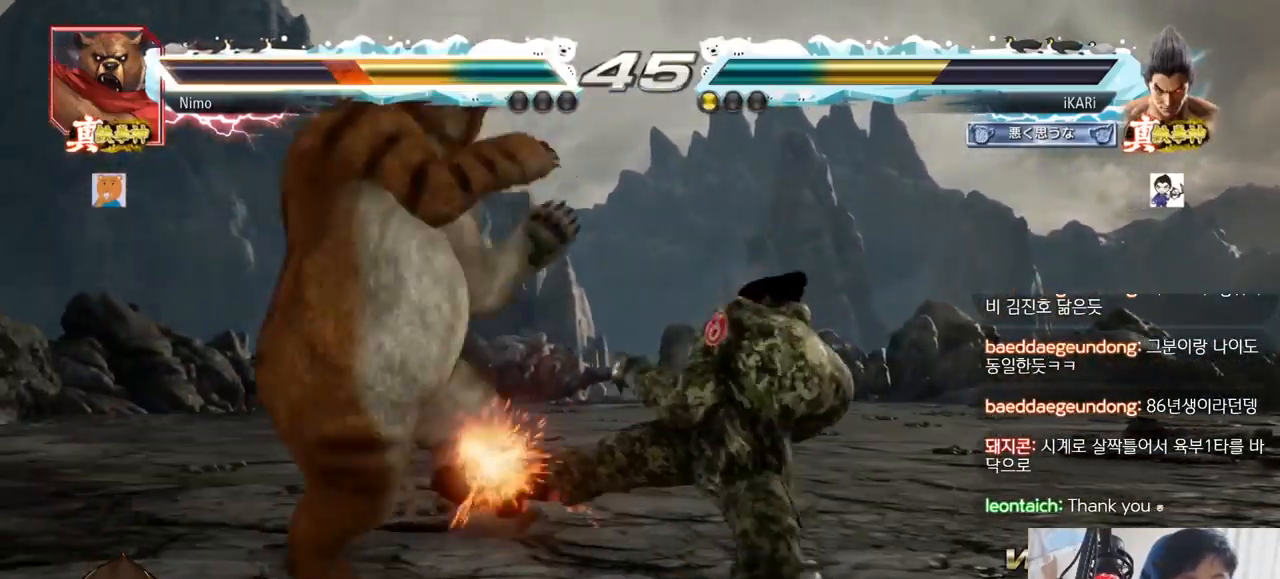
Gameplay with a controller (arcade stick); each line is a JSON object with the inputs held at the frame after it. "events" lists button and stick changes between this image and that frame as [ms after this image, input, new state], when the widget could be followed in between. Not read: L3 R3.
{"buttons": [], "left_stick": "center", "events": [[33, "TRIANGLE", "up"], [66, "TRIANGLE", "down"], [116, "TRIANGLE", "up"], [166, "TRIANGLE", "down"], [200, "left_stick", "center"], [233, "TRIANGLE", "up"], [283, "TRIANGLE", "down"], [383, "TRIANGLE", "up"]]}
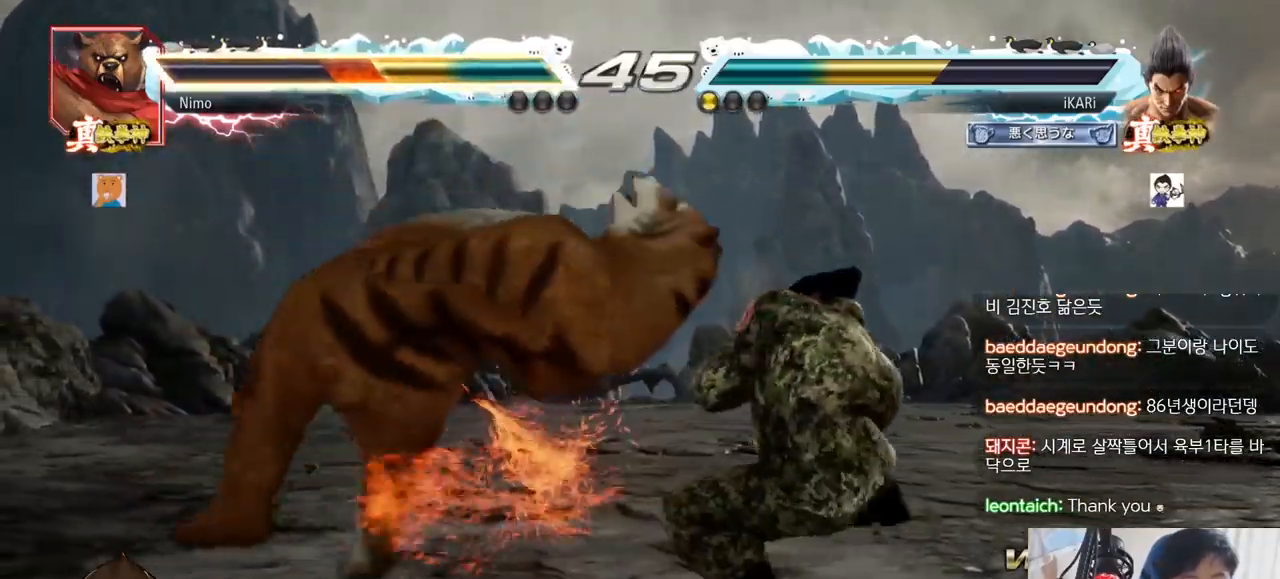
{"buttons": [], "left_stick": "down", "events": [[384, "left_stick", "left"], [467, "left_stick", "down"]]}
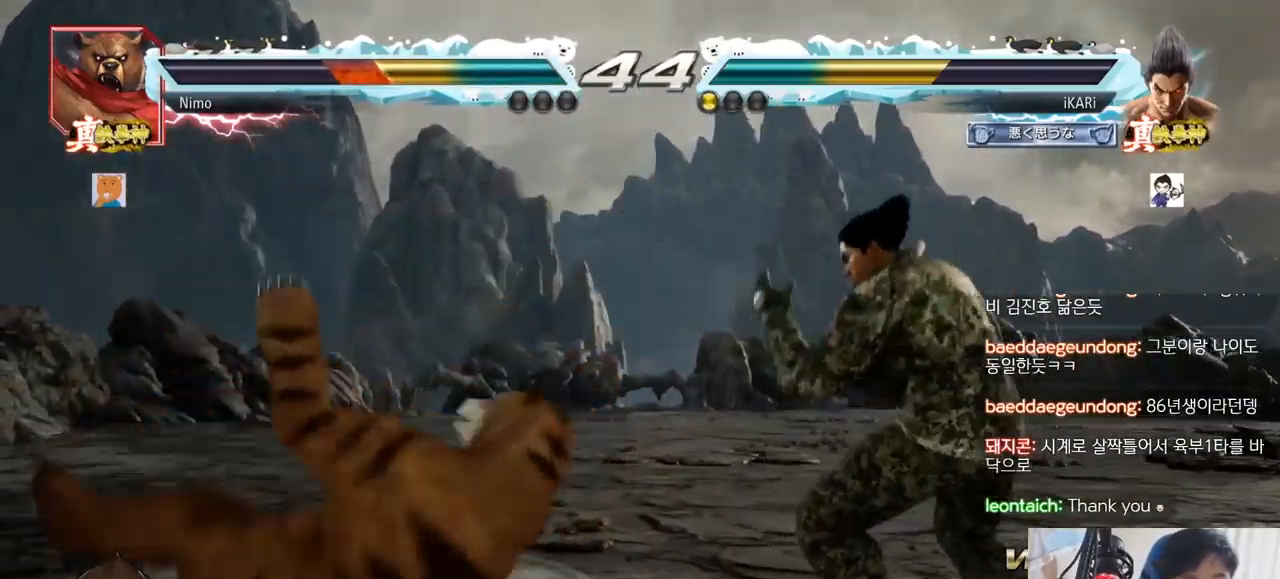
{"buttons": ["SQUARE"], "left_stick": "down-left", "events": [[50, "left_stick", "center"], [100, "left_stick", "left"], [200, "CIRCLE", "down"], [200, "left_stick", "down-left"], [233, "CIRCLE", "up"], [300, "SQUARE", "down"], [333, "SQUARE", "up"], [383, "SQUARE", "down"], [433, "SQUARE", "up"], [483, "SQUARE", "down"]]}
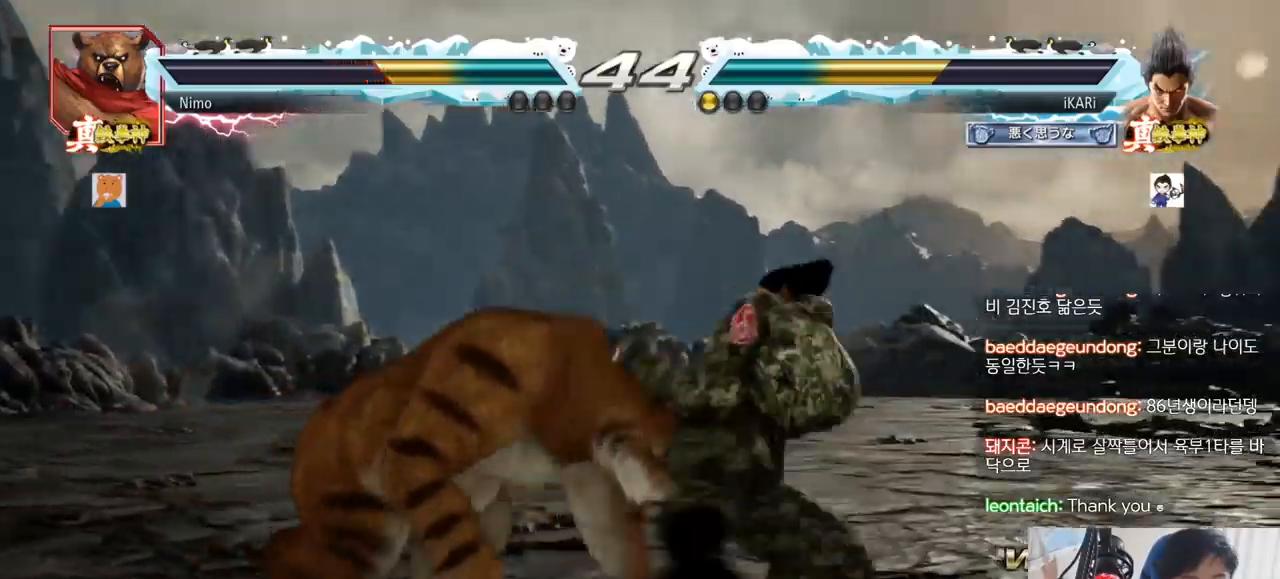
{"buttons": [], "left_stick": "center"}
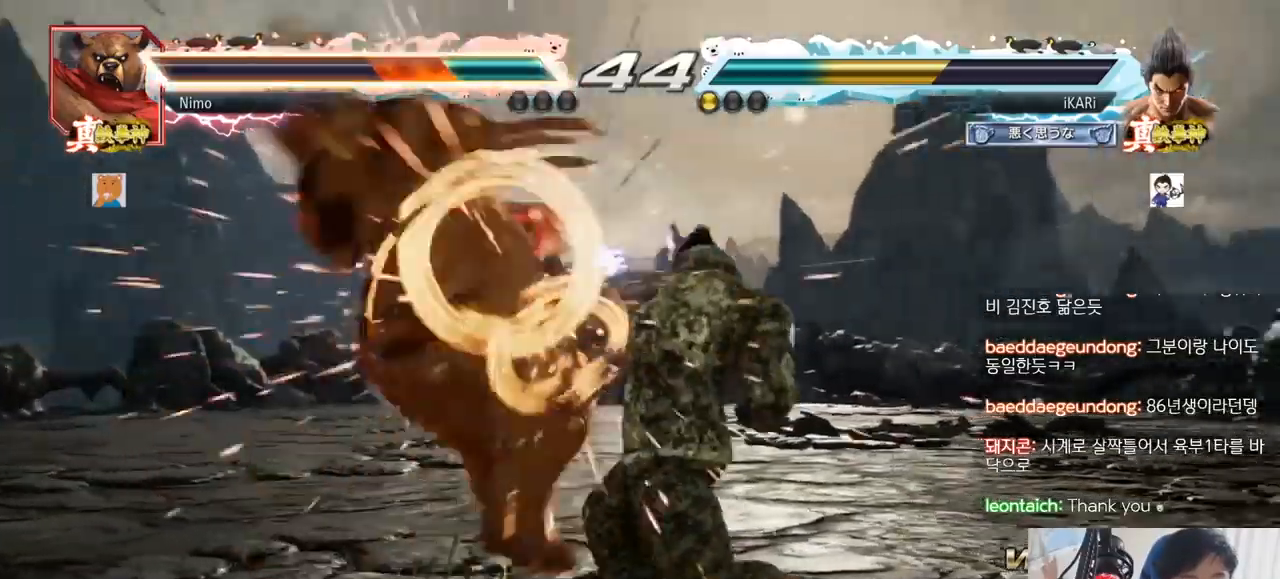
{"buttons": [], "left_stick": "left", "events": [[500, "left_stick", "left"]]}
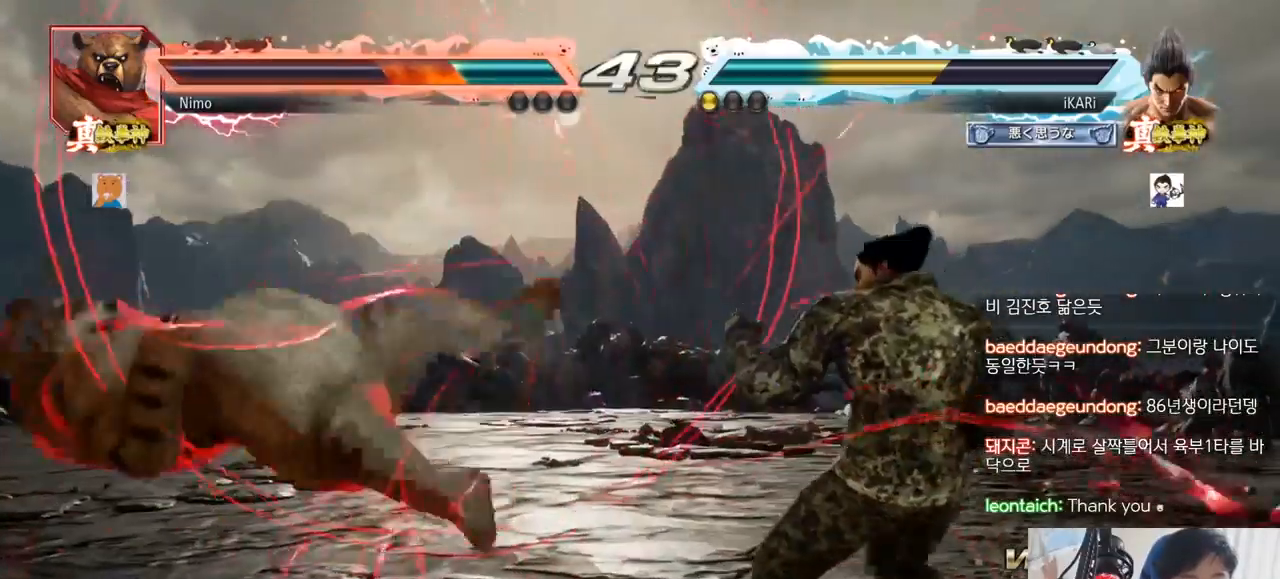
{"buttons": [], "left_stick": "down", "events": [[84, "left_stick", "down"], [167, "left_stick", "center"], [301, "left_stick", "down"], [384, "left_stick", "center"], [501, "left_stick", "down"]]}
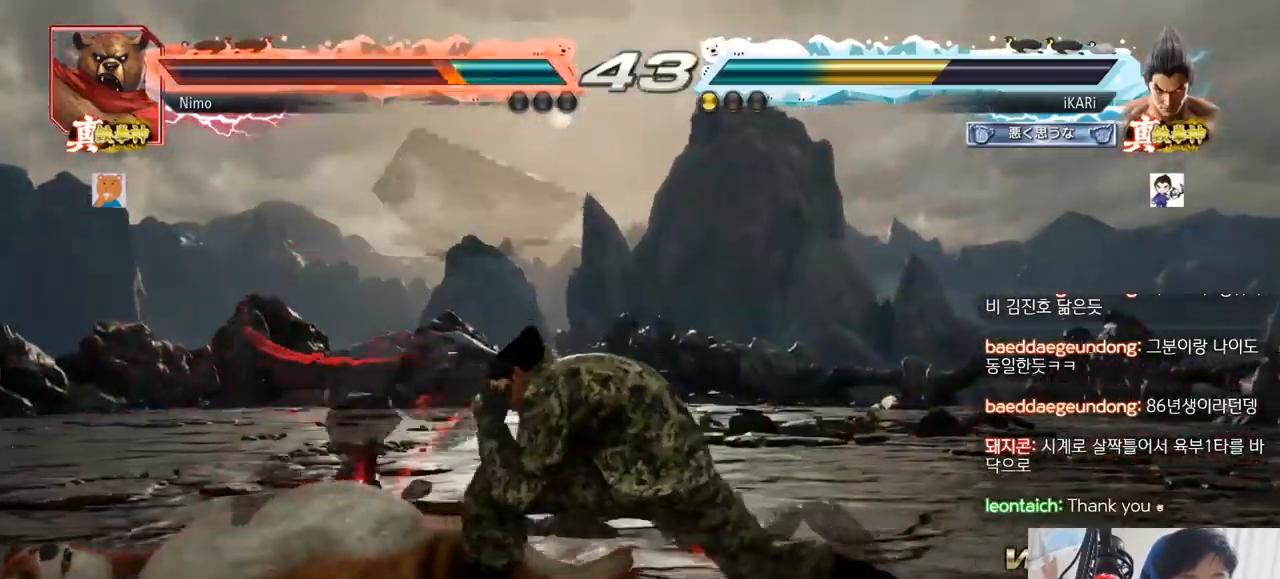
{"buttons": [], "left_stick": "center"}
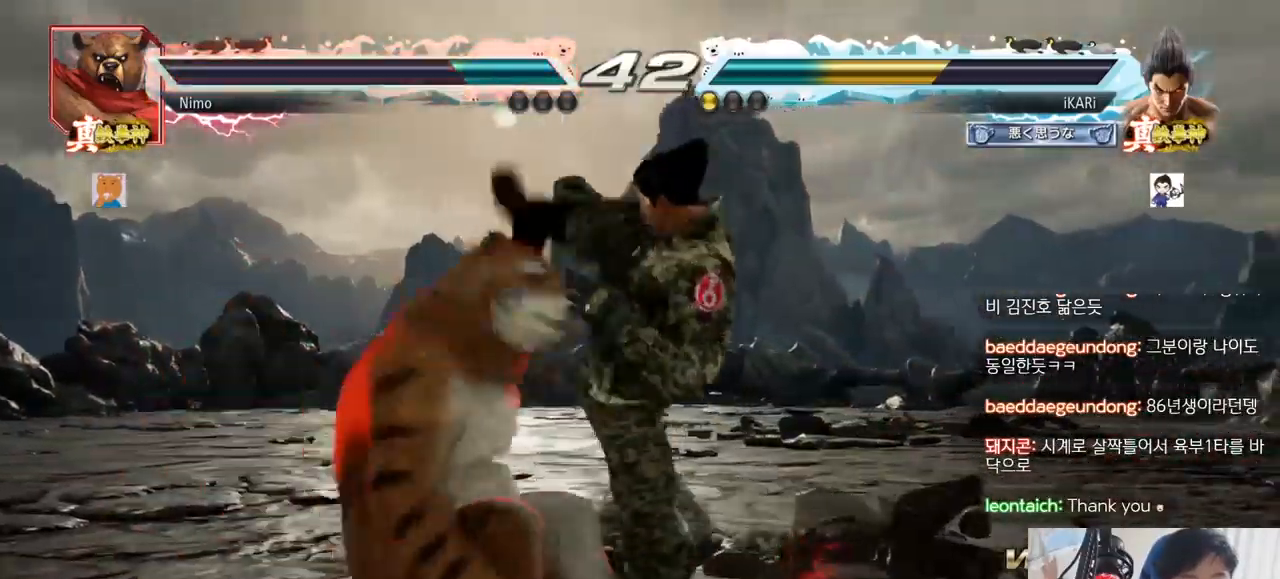
{"buttons": ["CIRCLE"], "left_stick": "down-left", "events": [[351, "left_stick", "left"], [451, "left_stick", "down-left"], [484, "CIRCLE", "down"]]}
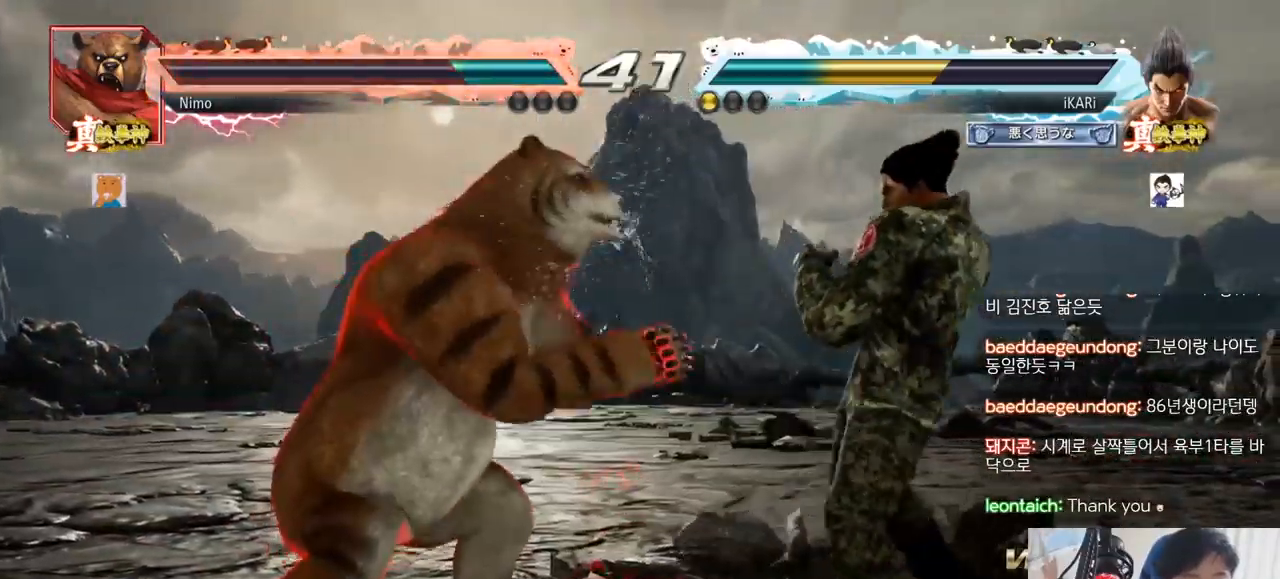
{"buttons": [], "left_stick": "left"}